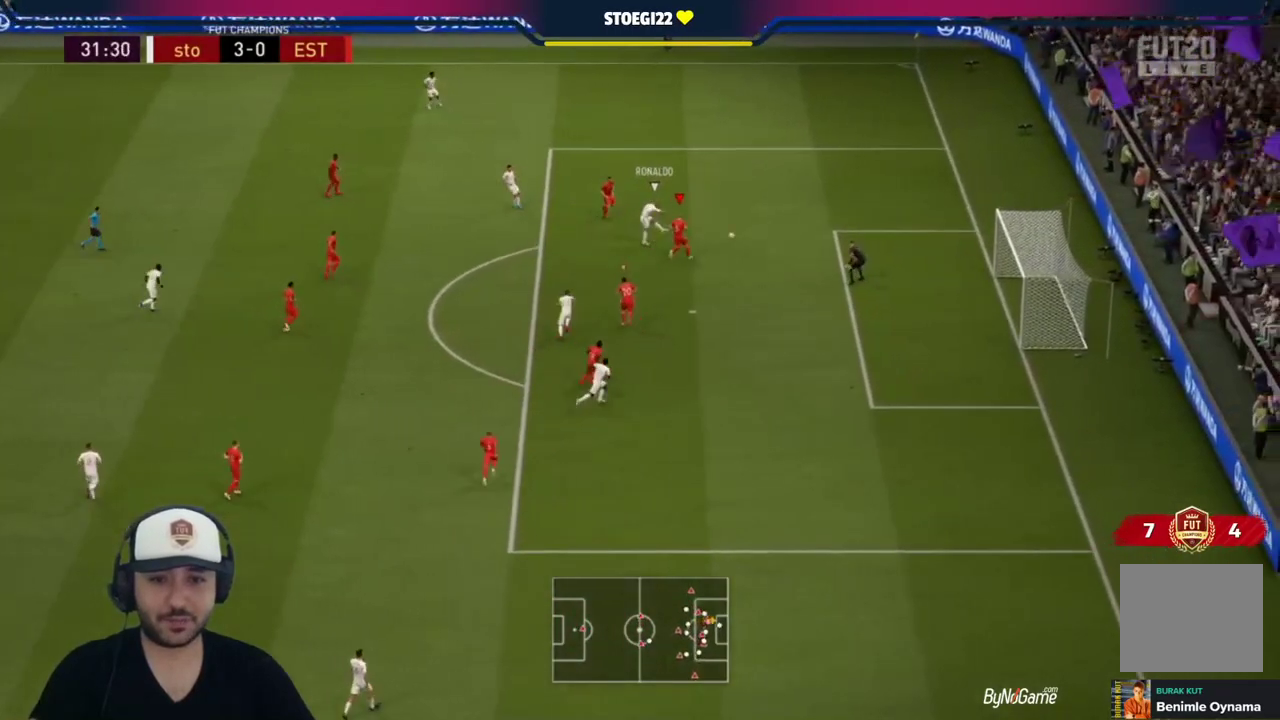
Gameplay with a controller (PlayStation layout); each line is a JSON object with the inputs held at the frame after it. "events" lists button and stick changes between this image and that frame as [ms after this image, input, new state], when the widget could be followed in between.
{"buttons": [], "left_stick": "up-right", "right_stick": "center", "events": [[433, "R1", "up"]]}
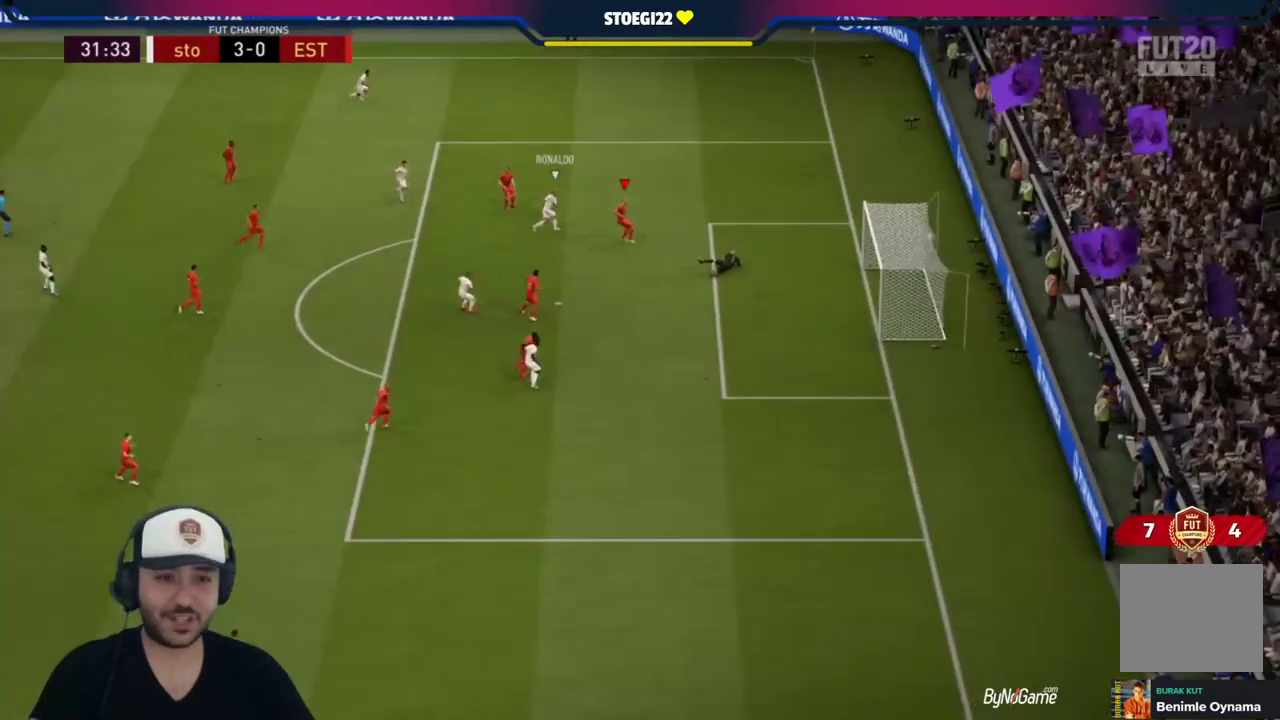
{"buttons": [], "left_stick": "center", "right_stick": "center", "events": [[33, "left_stick", "center"]]}
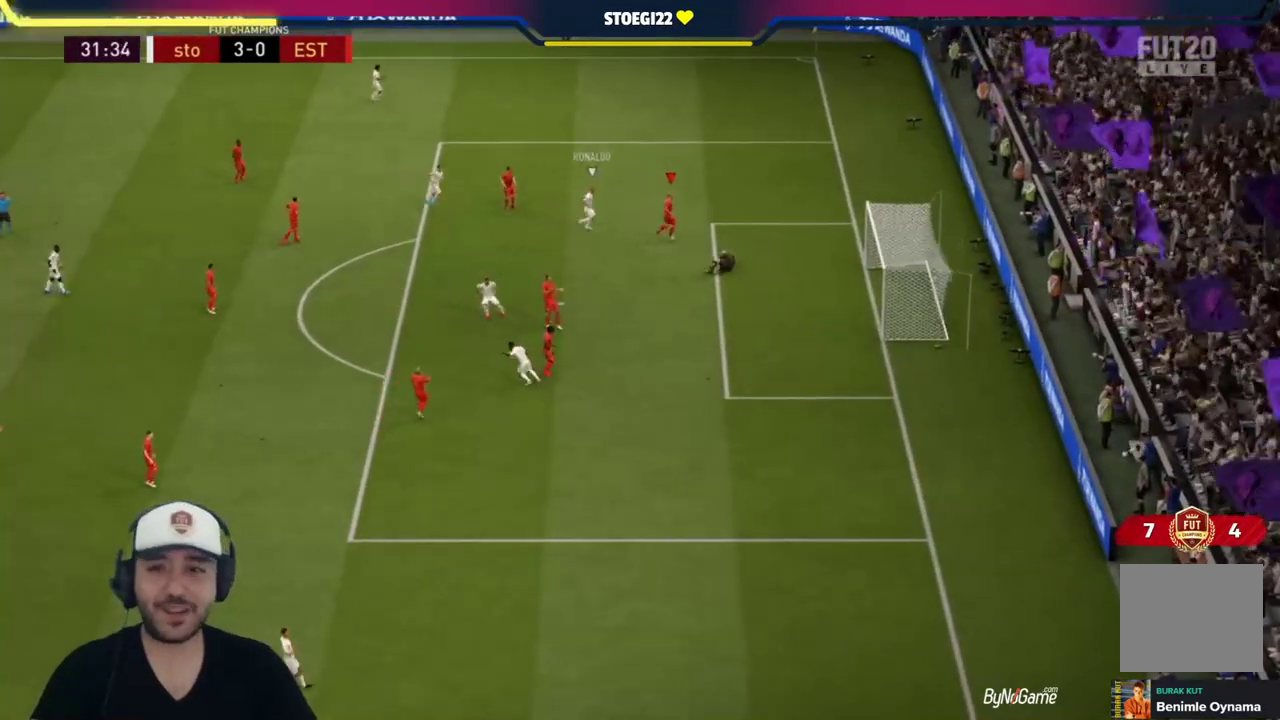
{"buttons": [], "left_stick": "center", "right_stick": "center", "events": []}
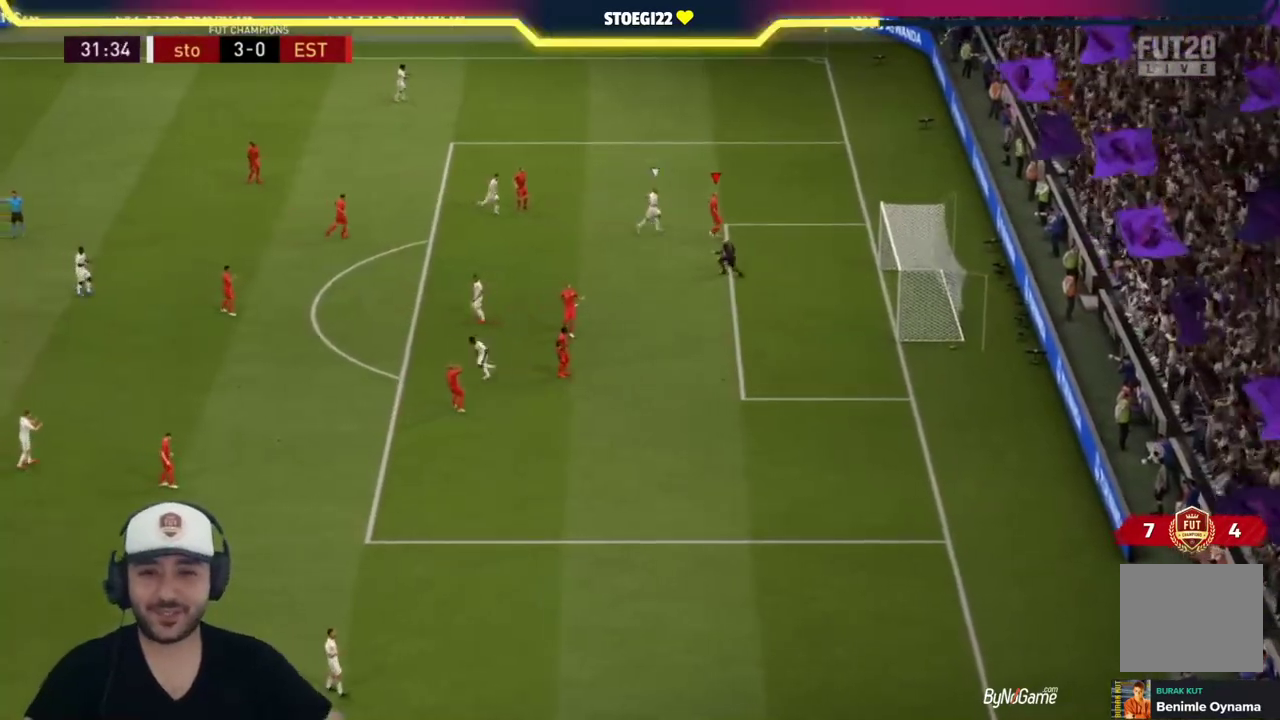
{"buttons": [], "left_stick": "center", "right_stick": "center", "events": []}
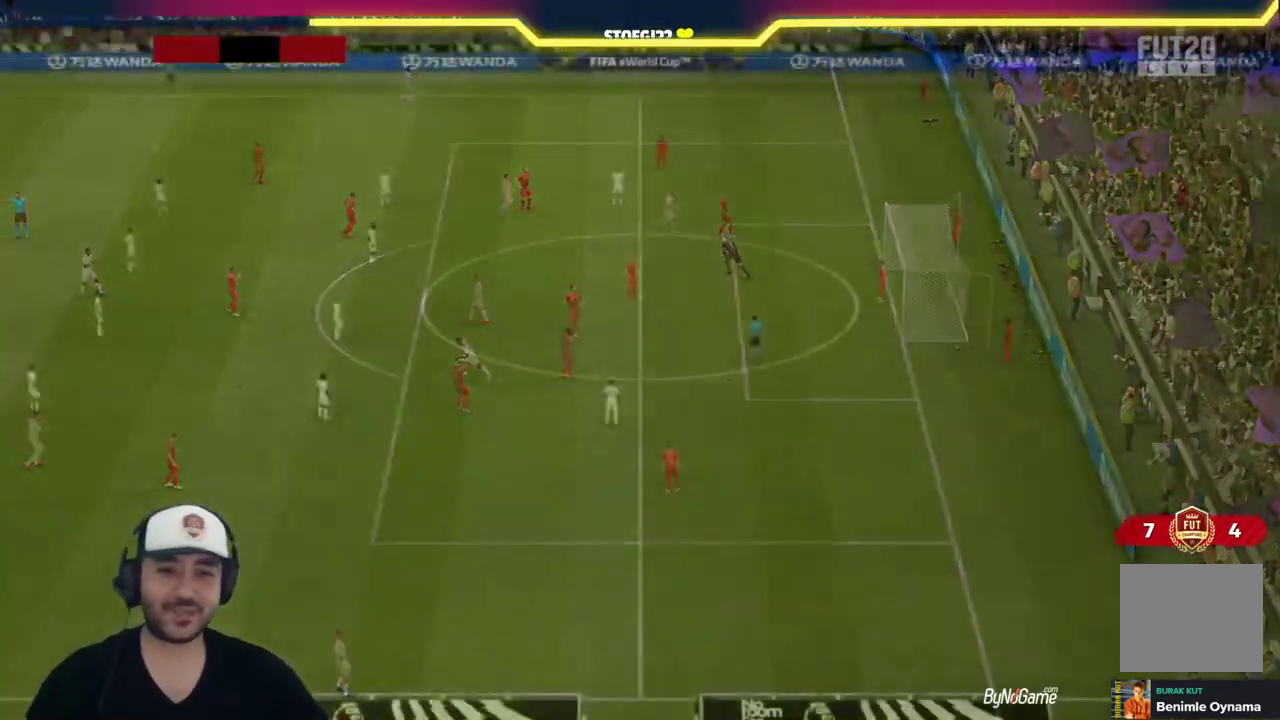
{"buttons": [], "left_stick": "center", "right_stick": "center", "events": []}
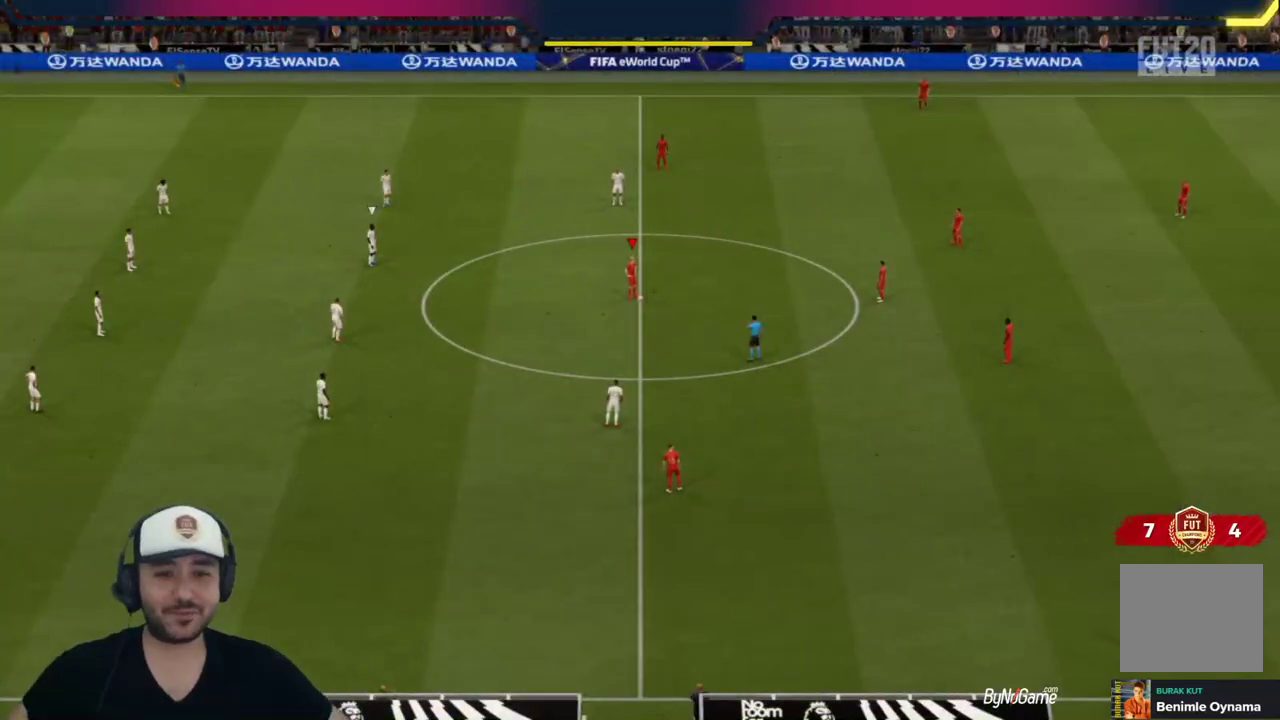
{"buttons": [], "left_stick": "center", "right_stick": "center", "events": [[350, "CROSS", "down"], [450, "CROSS", "up"]]}
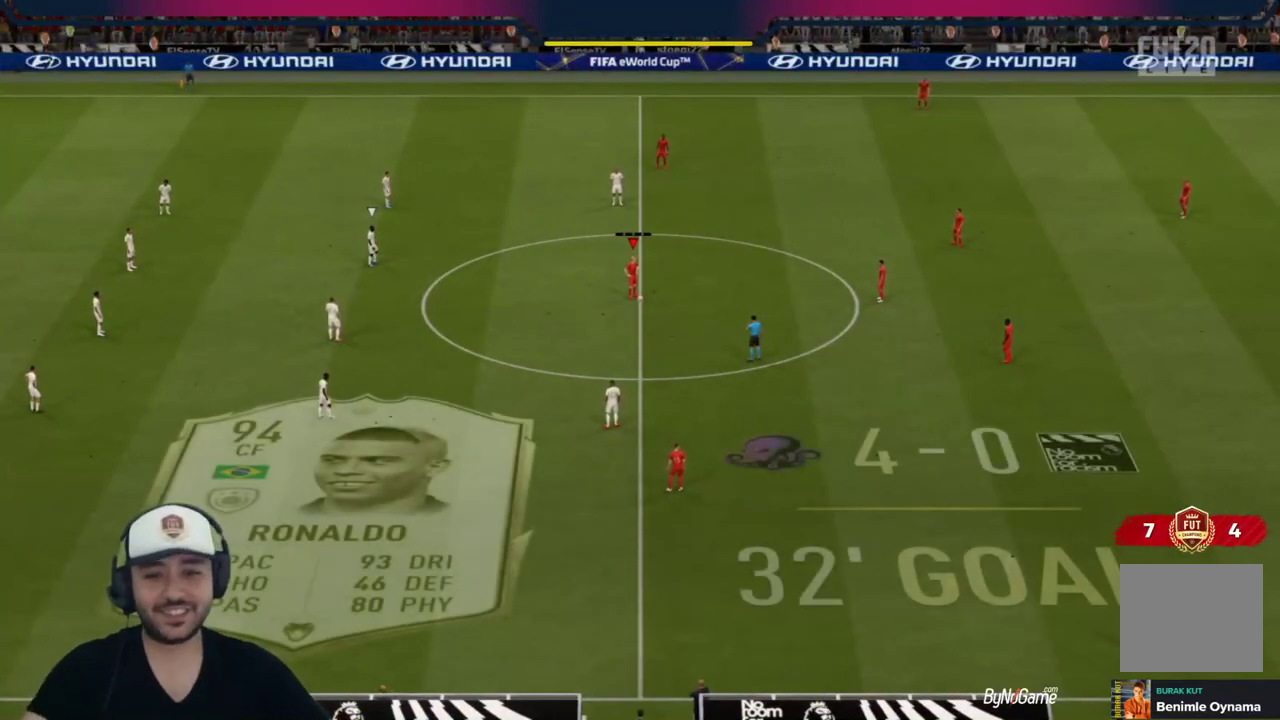
{"buttons": [], "left_stick": "center", "right_stick": "center", "events": []}
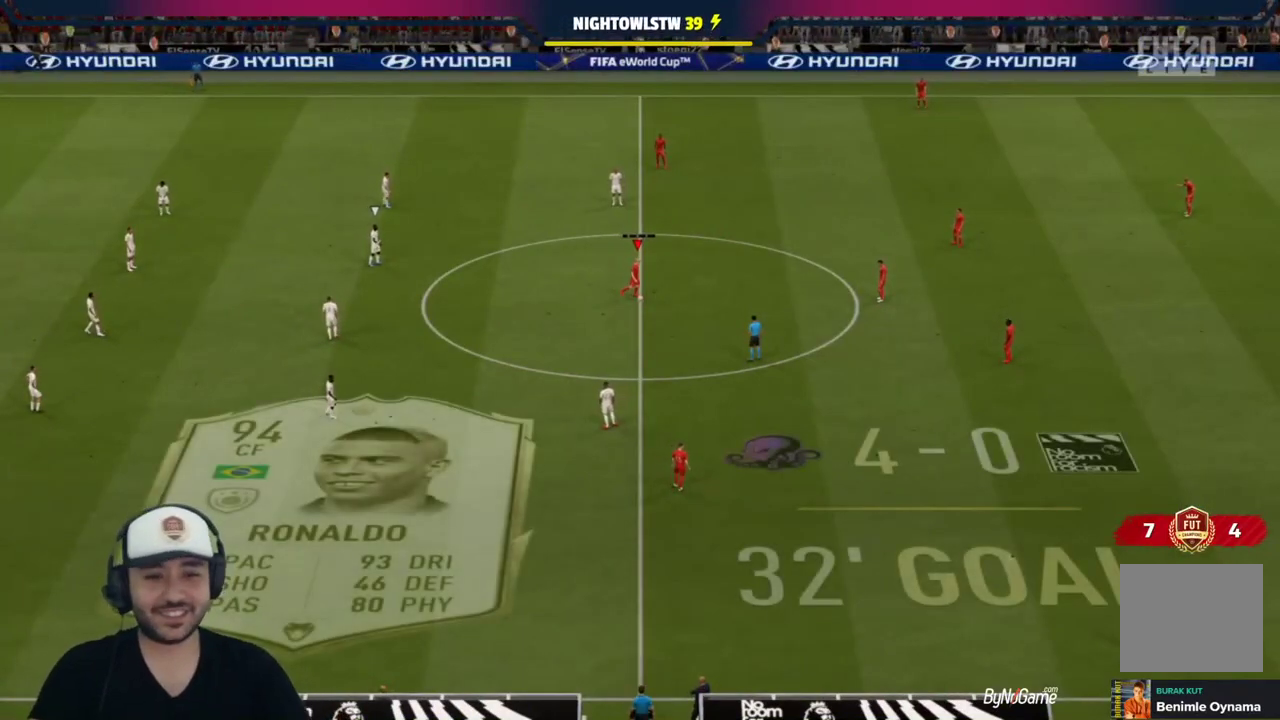
{"buttons": [], "left_stick": "left", "right_stick": "center", "events": [[300, "left_stick", "left"]]}
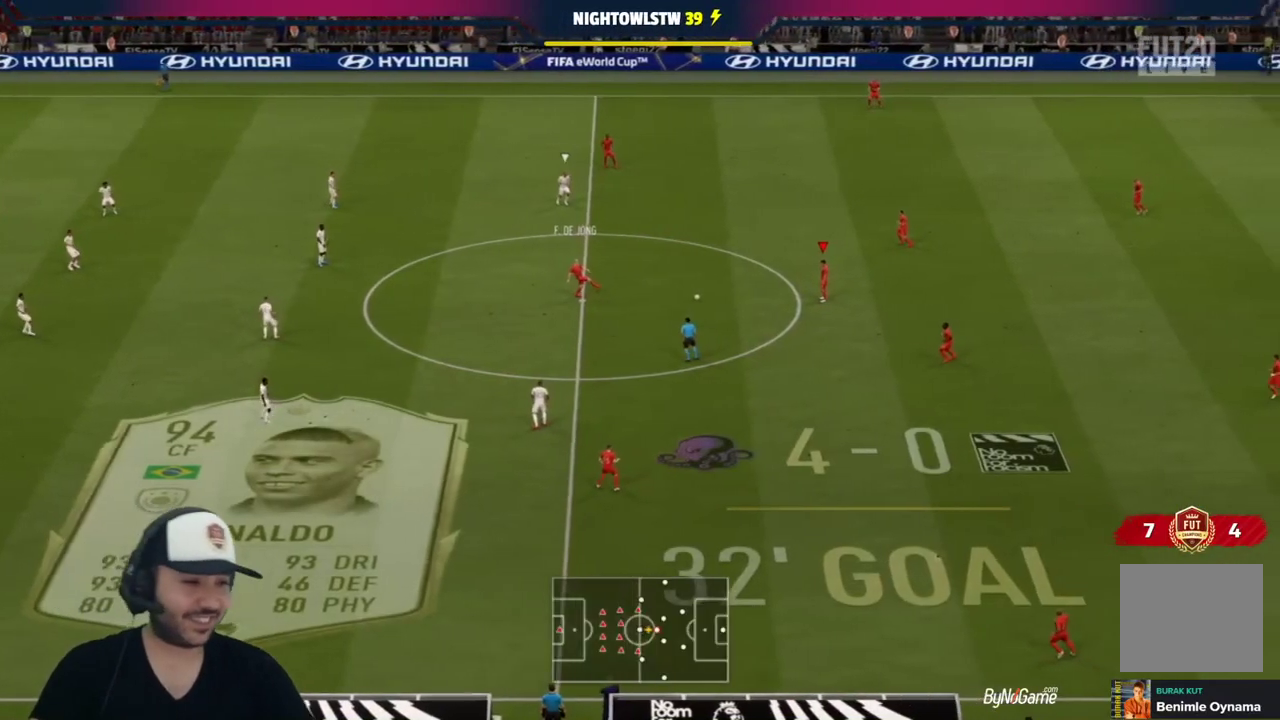
{"buttons": [], "left_stick": "center", "right_stick": "center", "events": [[100, "CROSS", "down"], [200, "CROSS", "up"], [433, "left_stick", "center"]]}
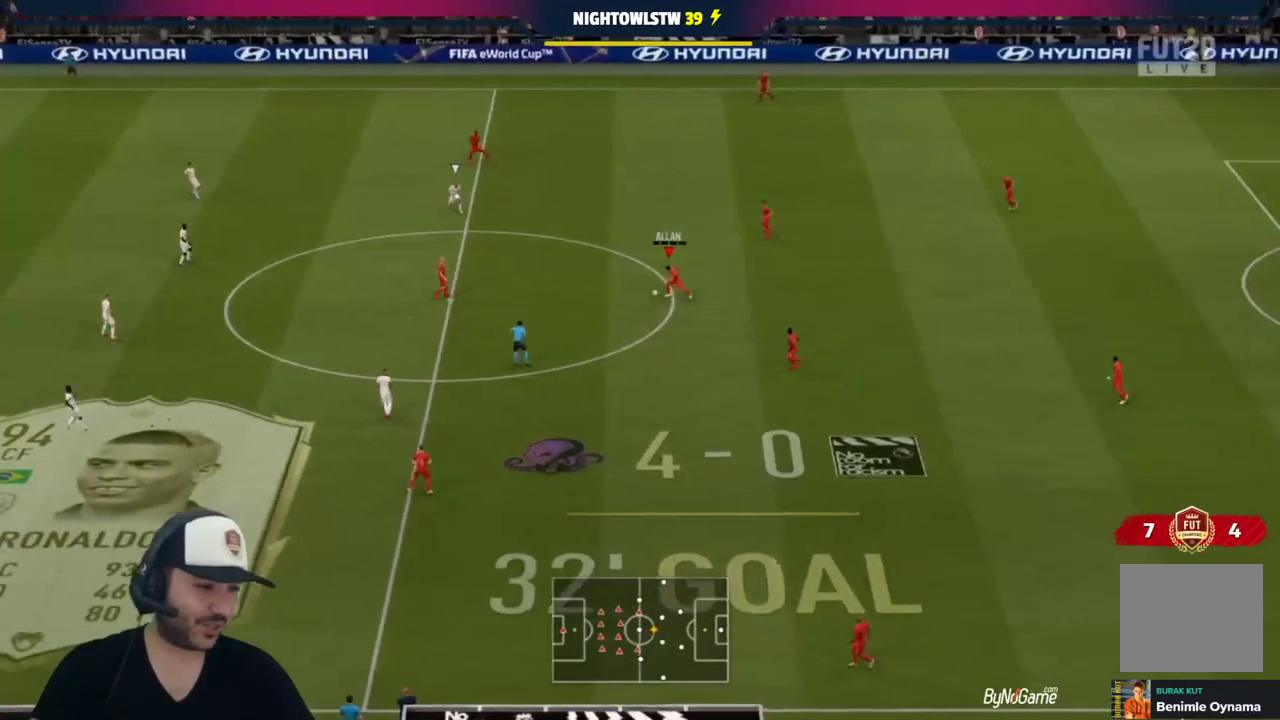
{"buttons": [], "left_stick": "down-right", "right_stick": "center", "events": [[267, "left_stick", "down-right"], [333, "CROSS", "down"], [467, "CROSS", "up"]]}
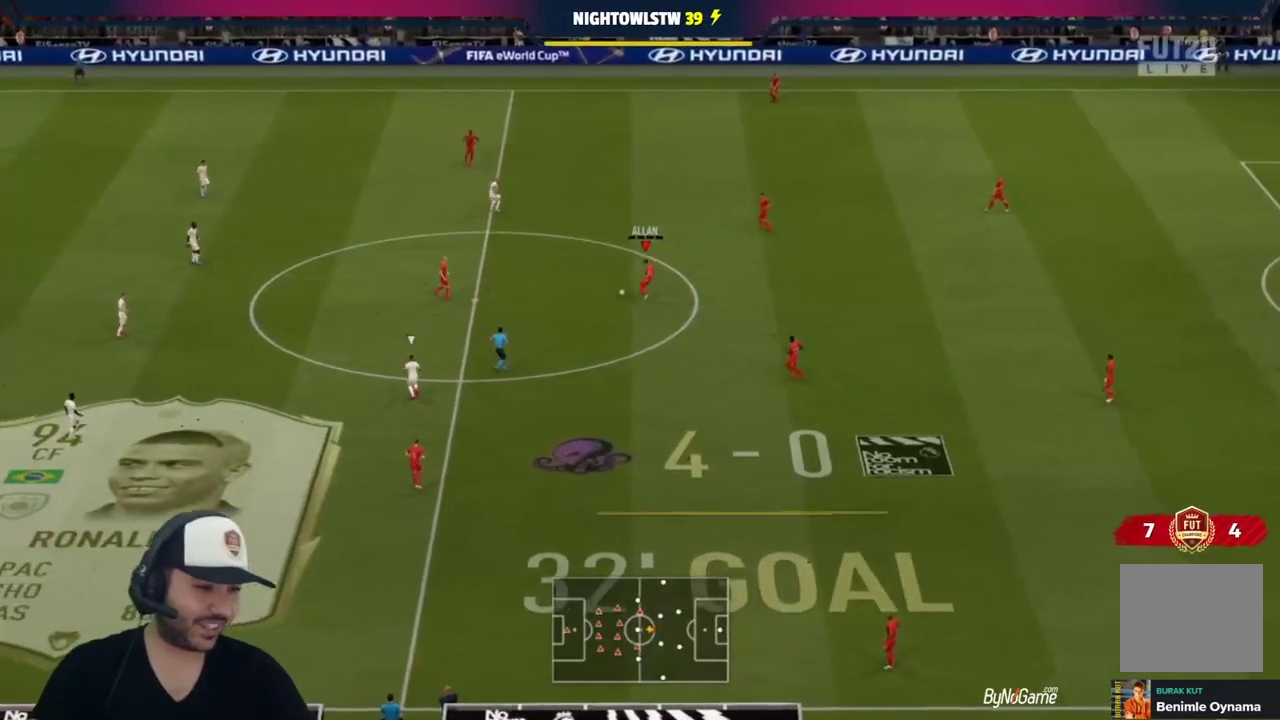
{"buttons": [], "left_stick": "down-right", "right_stick": "center", "events": []}
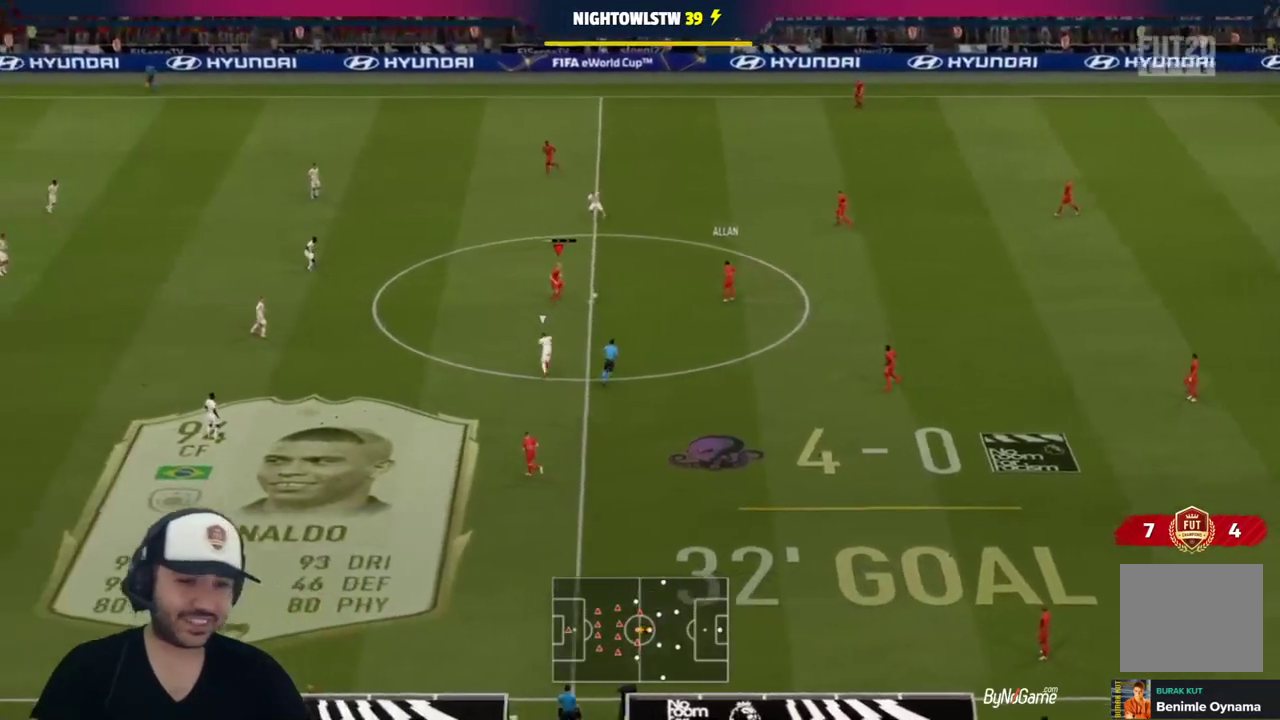
{"buttons": [], "left_stick": "center", "right_stick": "center", "events": [[267, "left_stick", "center"]]}
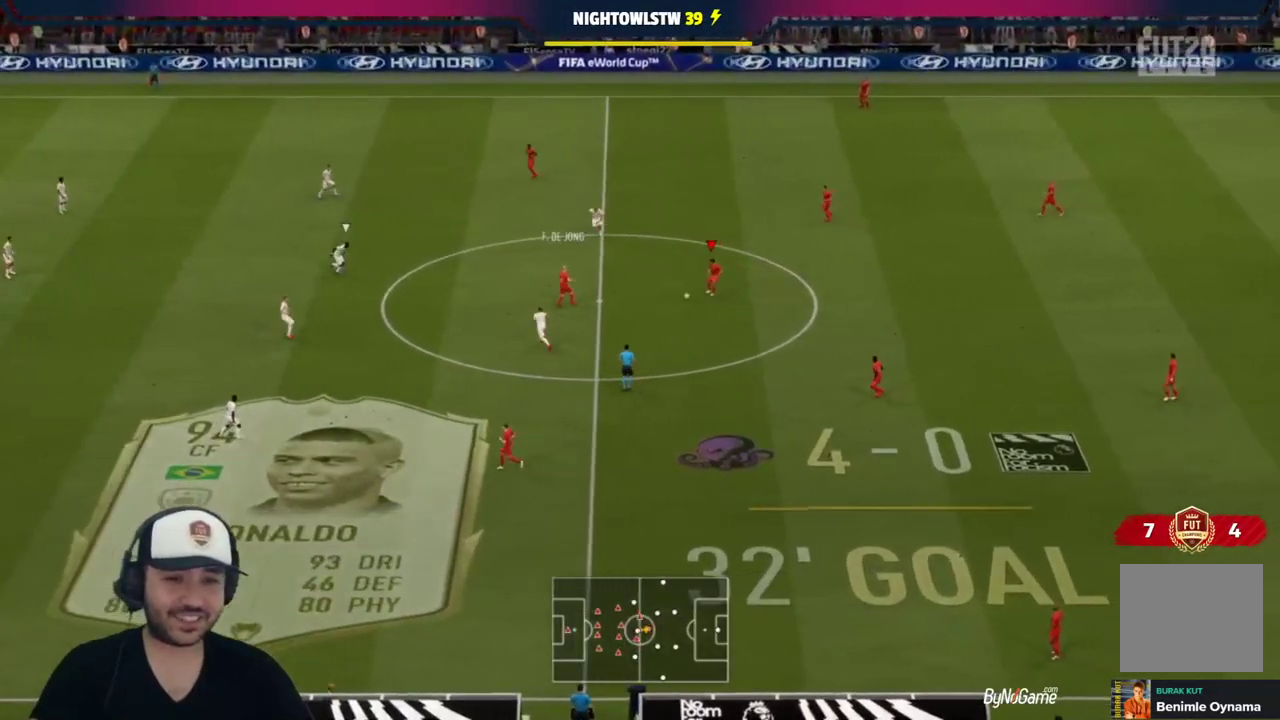
{"buttons": [], "left_stick": "down", "right_stick": "center", "events": [[33, "left_stick", "down"], [267, "CROSS", "down"], [433, "CROSS", "up"]]}
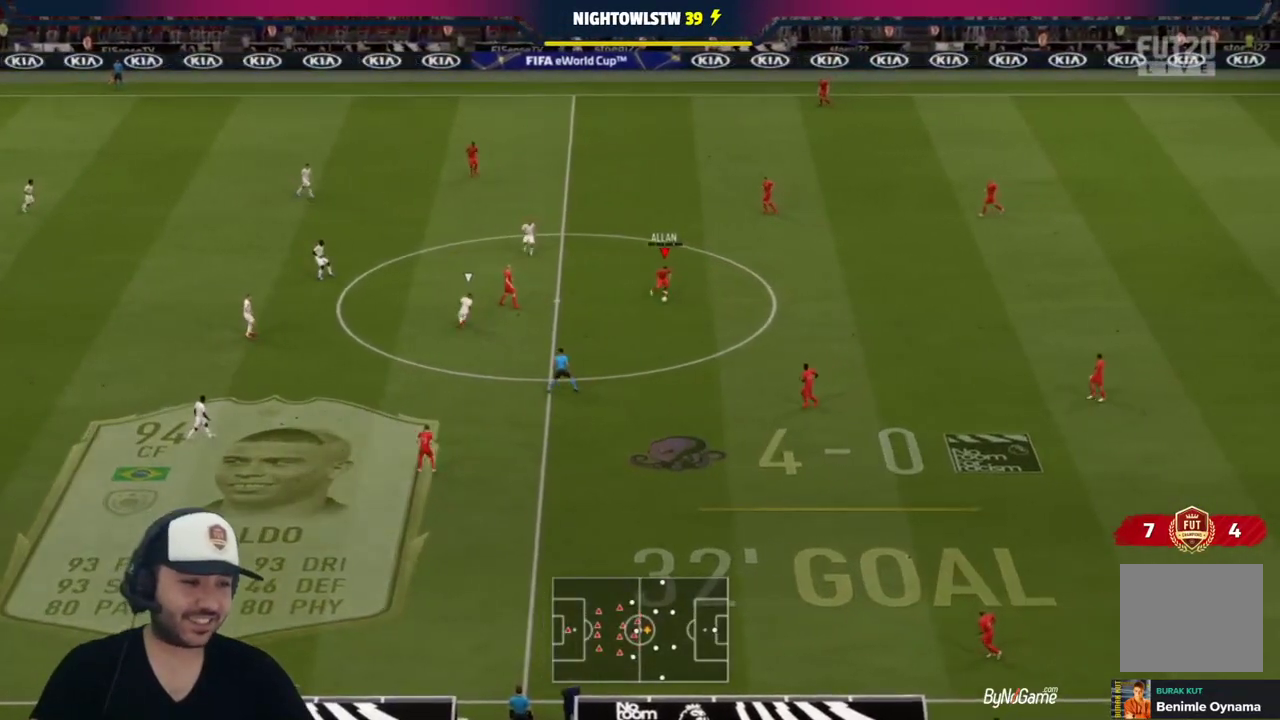
{"buttons": [], "left_stick": "center", "right_stick": "center", "events": [[300, "left_stick", "center"]]}
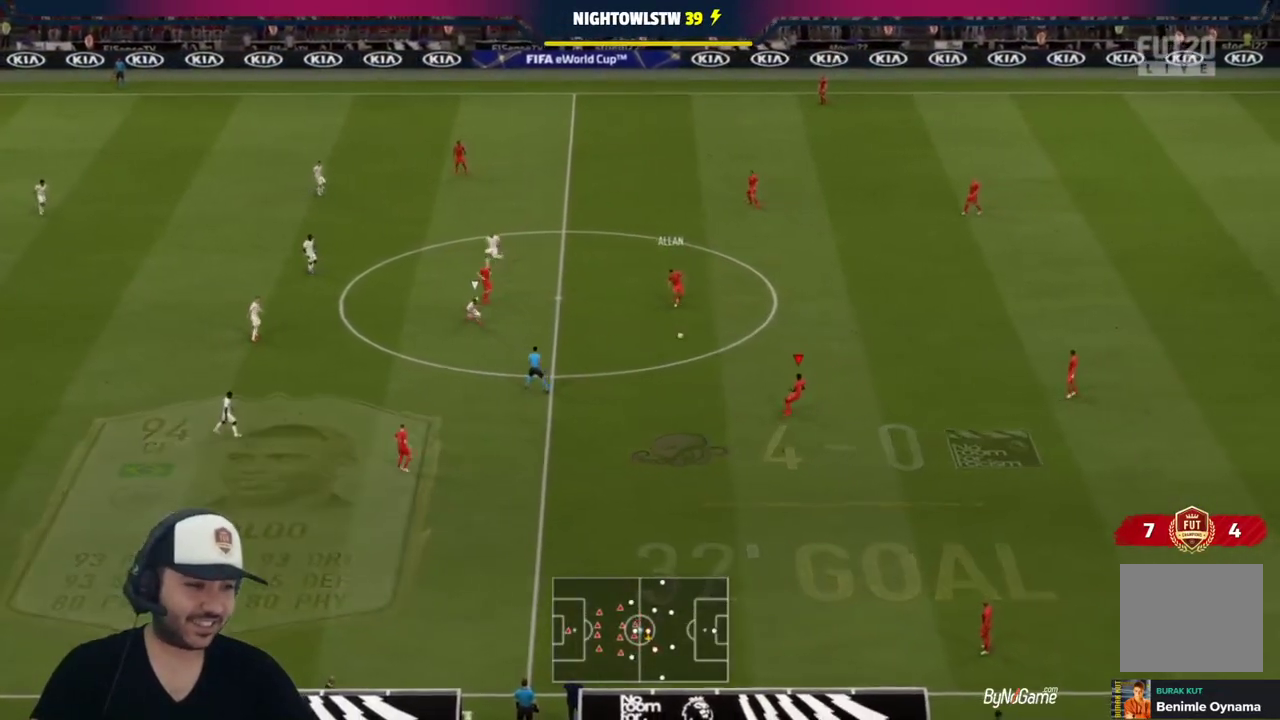
{"buttons": [], "left_stick": "down-left", "right_stick": "center", "events": [[67, "left_stick", "down-left"]]}
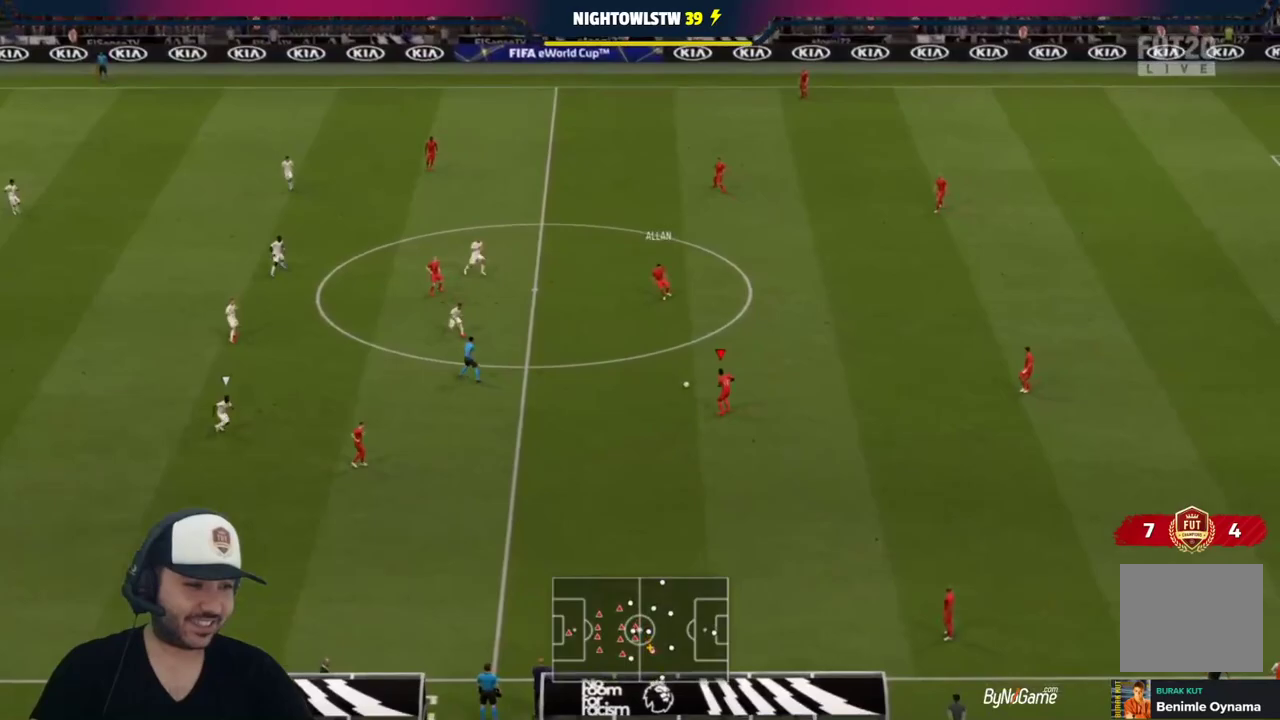
{"buttons": [], "left_stick": "down-left", "right_stick": "center", "events": [[267, "CROSS", "down"], [467, "CROSS", "up"]]}
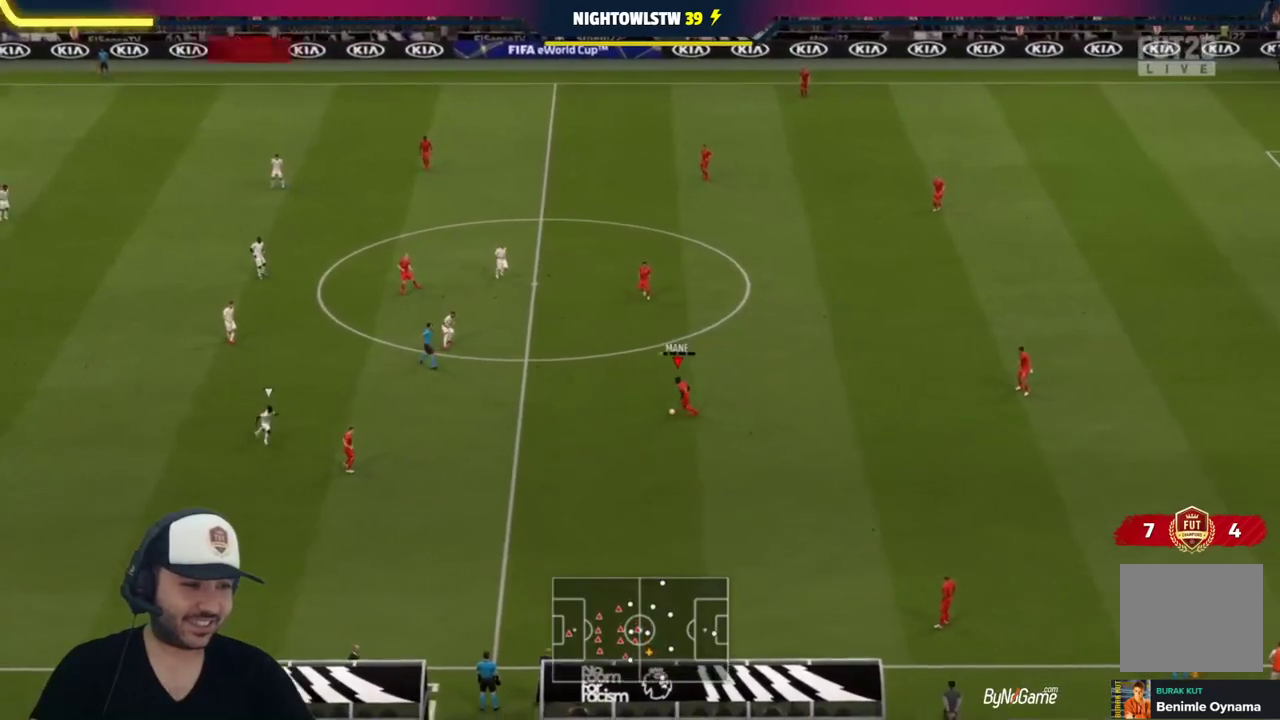
{"buttons": [], "left_stick": "down-left", "right_stick": "center", "events": []}
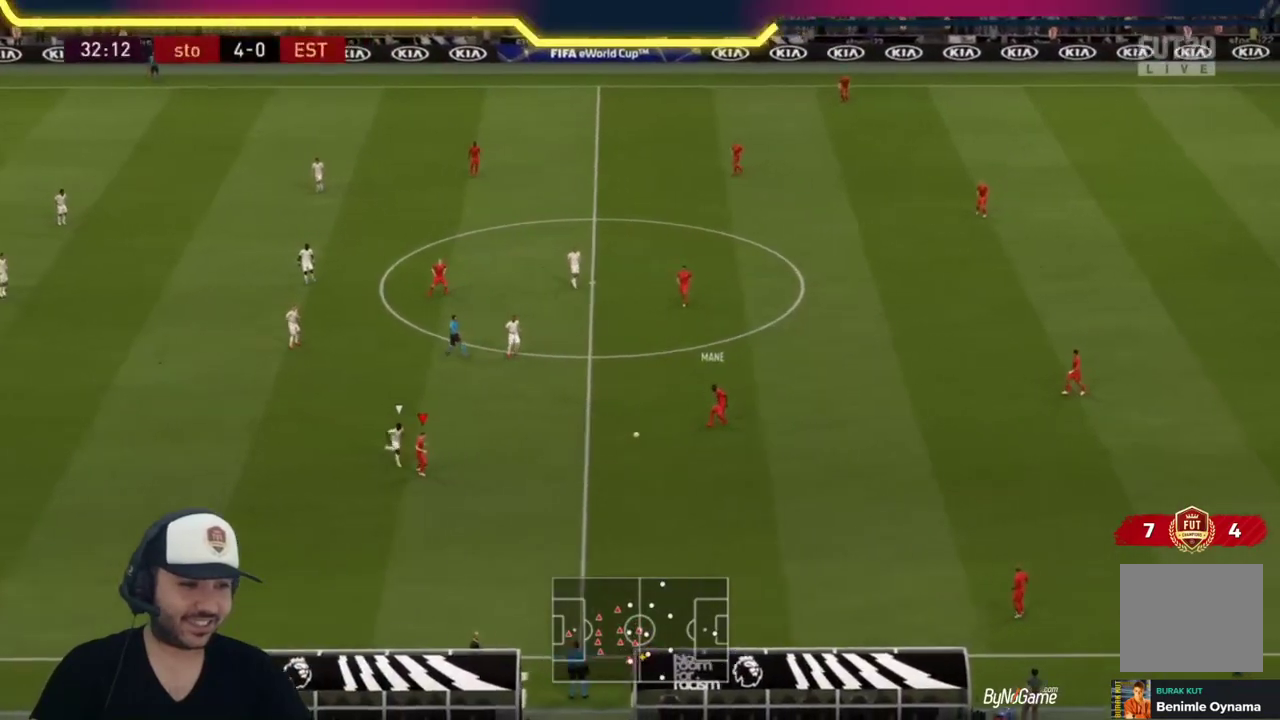
{"buttons": [], "left_stick": "left", "right_stick": "center", "events": [[100, "left_stick", "center"], [367, "left_stick", "left"]]}
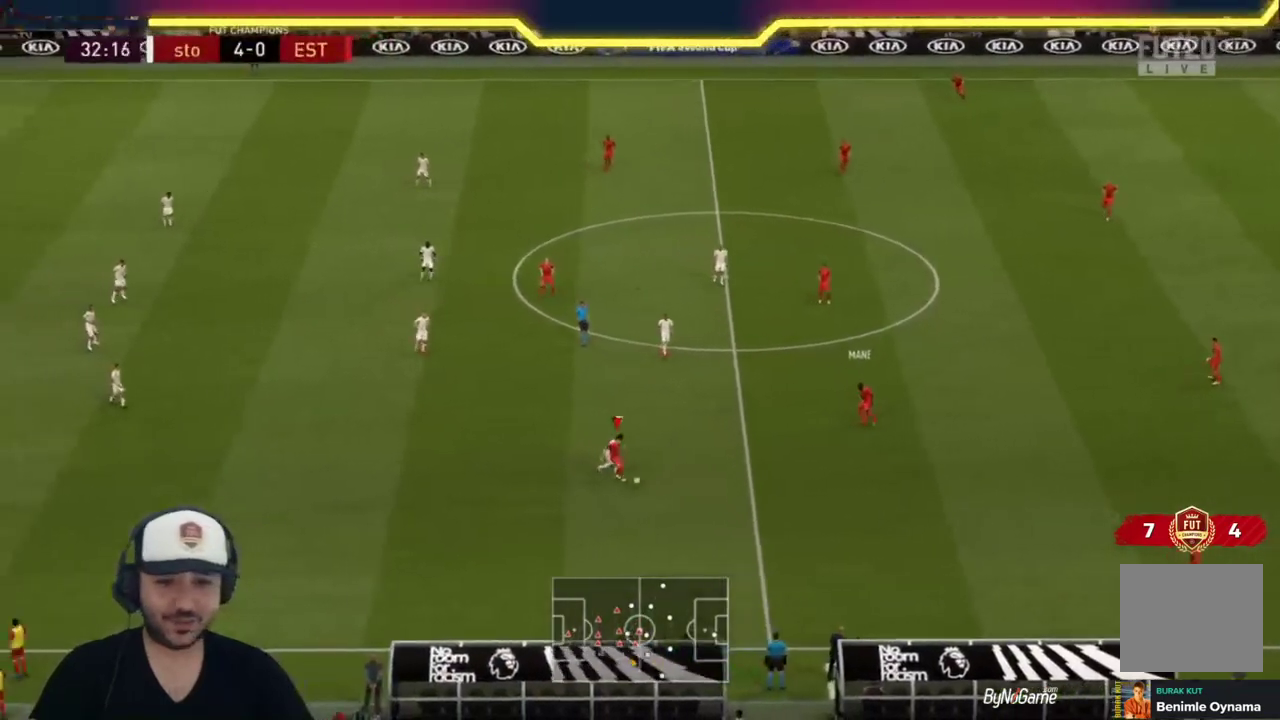
{"buttons": ["L2"], "left_stick": "down-right", "right_stick": "center", "events": [[100, "left_stick", "down"], [167, "L2", "down"], [167, "left_stick", "down-left"], [450, "left_stick", "down-right"]]}
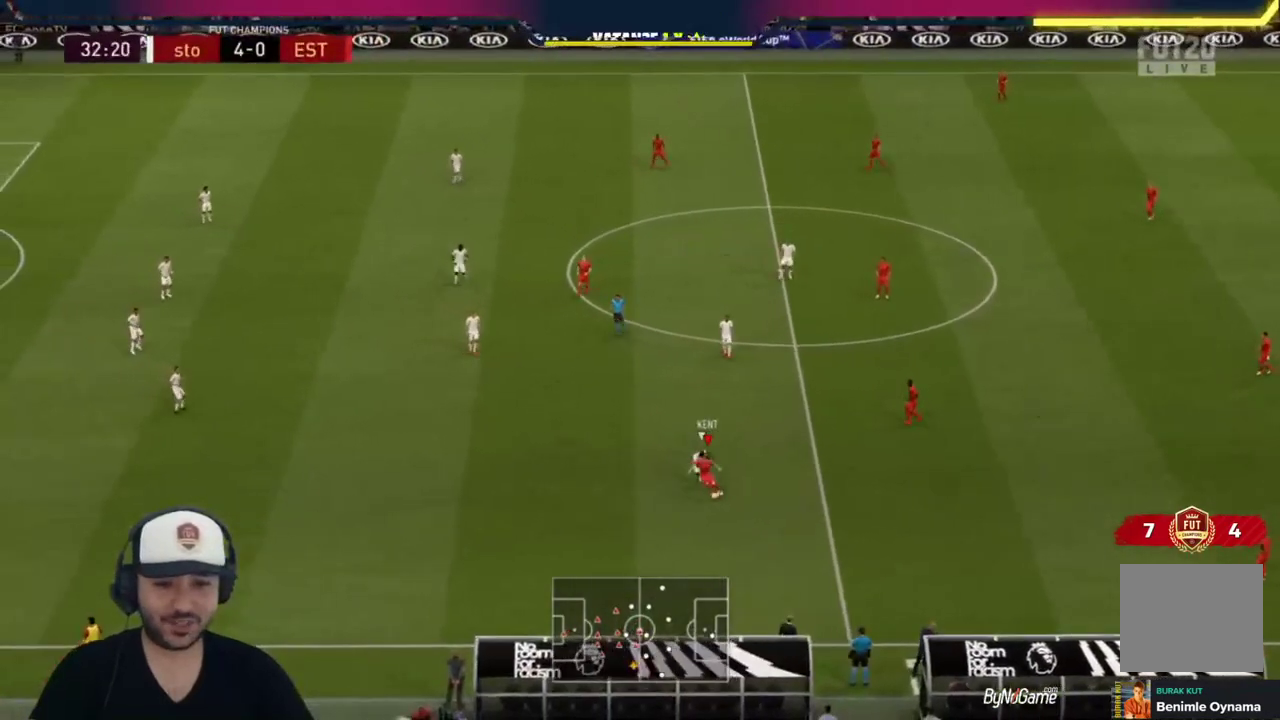
{"buttons": [], "left_stick": "right", "right_stick": "center", "events": [[217, "L2", "up"], [217, "left_stick", "right"]]}
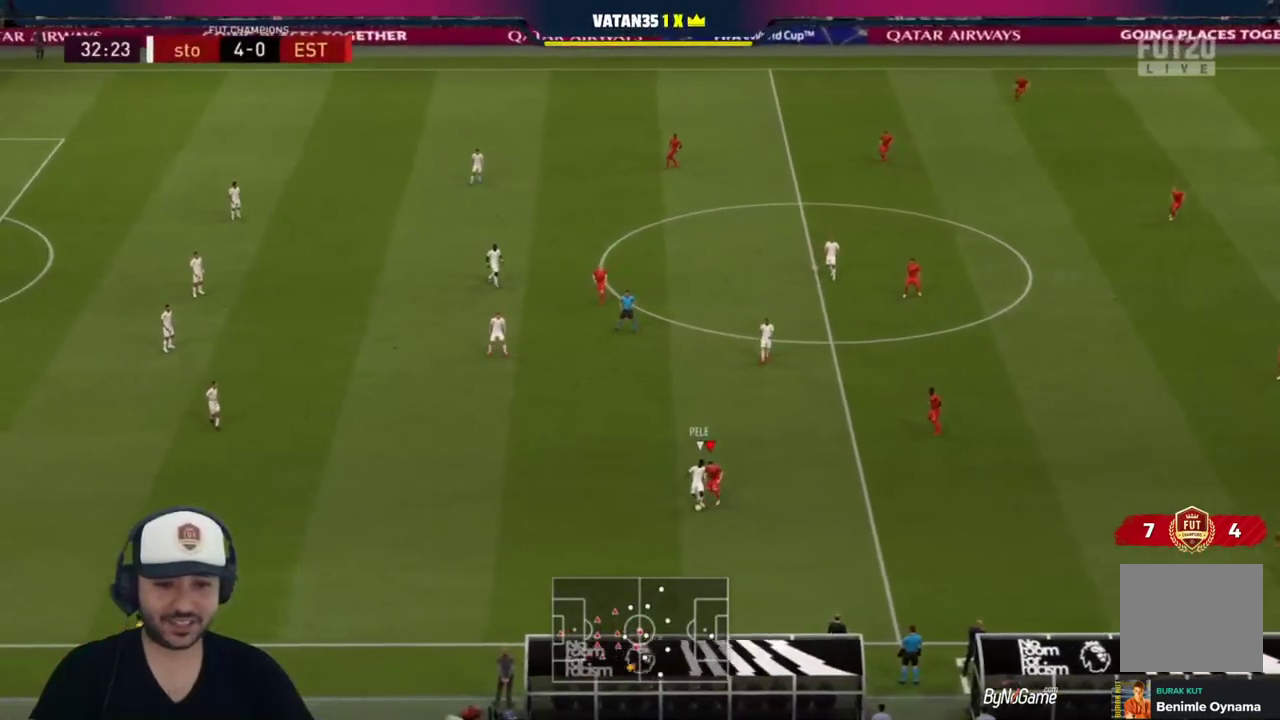
{"buttons": [], "left_stick": "down-left", "right_stick": "center", "events": [[350, "left_stick", "center"], [483, "left_stick", "down-left"]]}
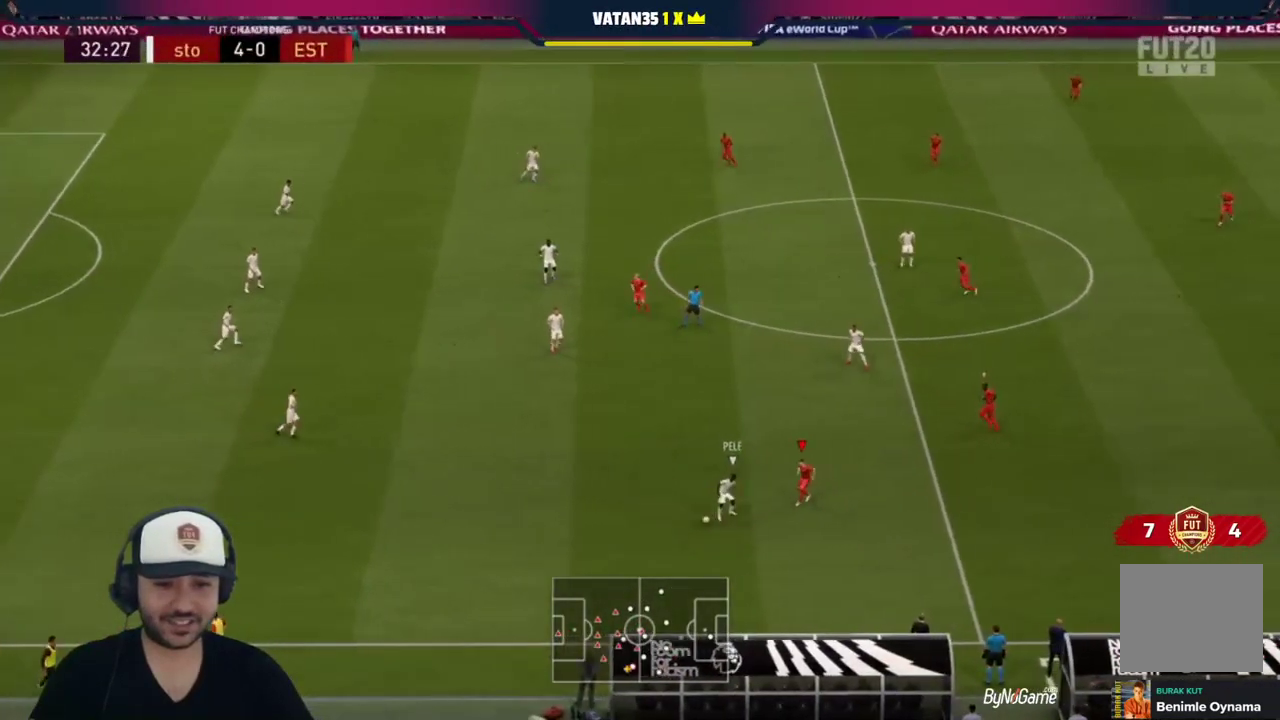
{"buttons": ["R1"], "left_stick": "left", "right_stick": "center", "events": [[283, "left_stick", "left"], [417, "R1", "down"]]}
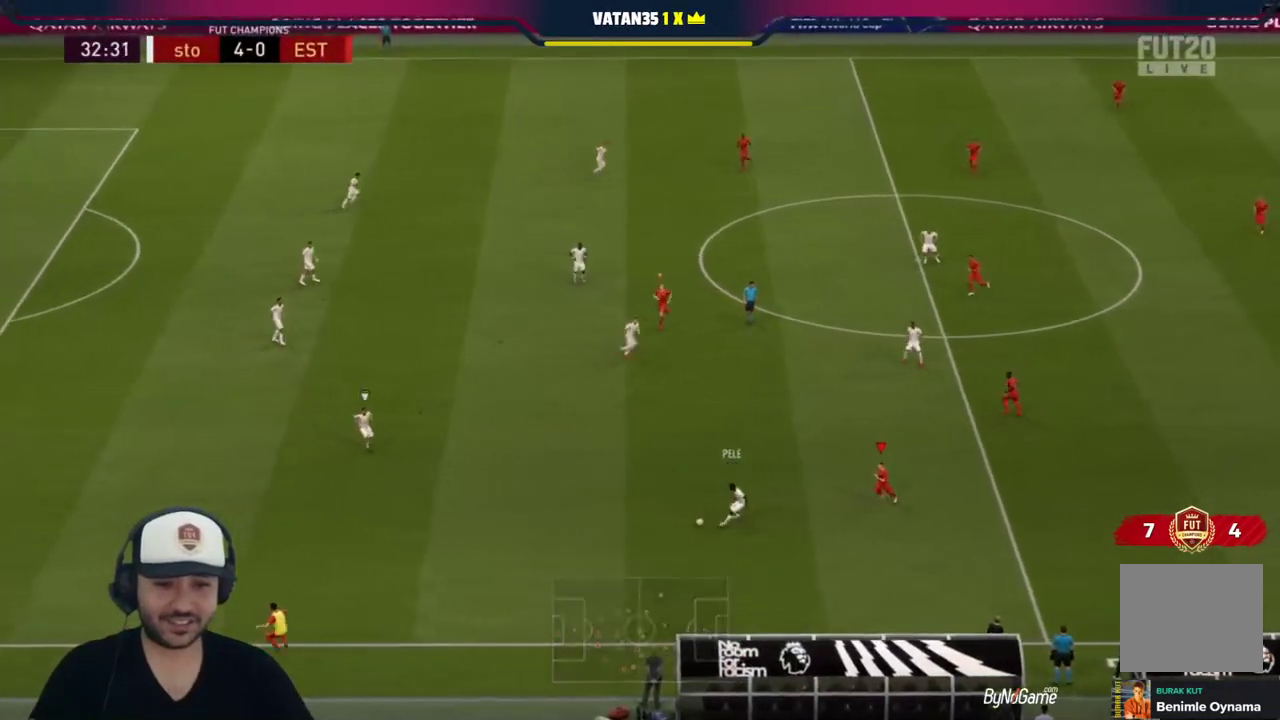
{"buttons": ["R1"], "left_stick": "down-left", "right_stick": "center", "events": [[317, "L1", "down"], [450, "L1", "up"], [450, "left_stick", "down-left"]]}
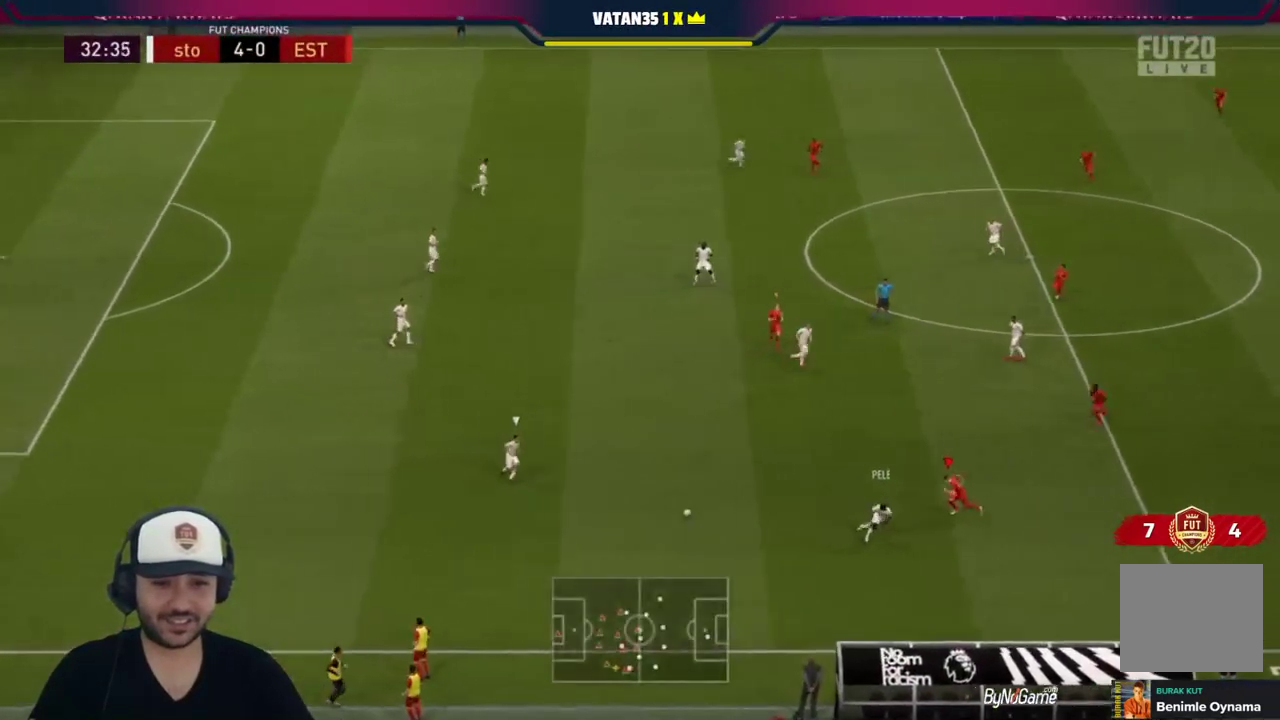
{"buttons": ["R1"], "left_stick": "down-left", "right_stick": "center", "events": [[150, "L2", "down"], [400, "L2", "up"]]}
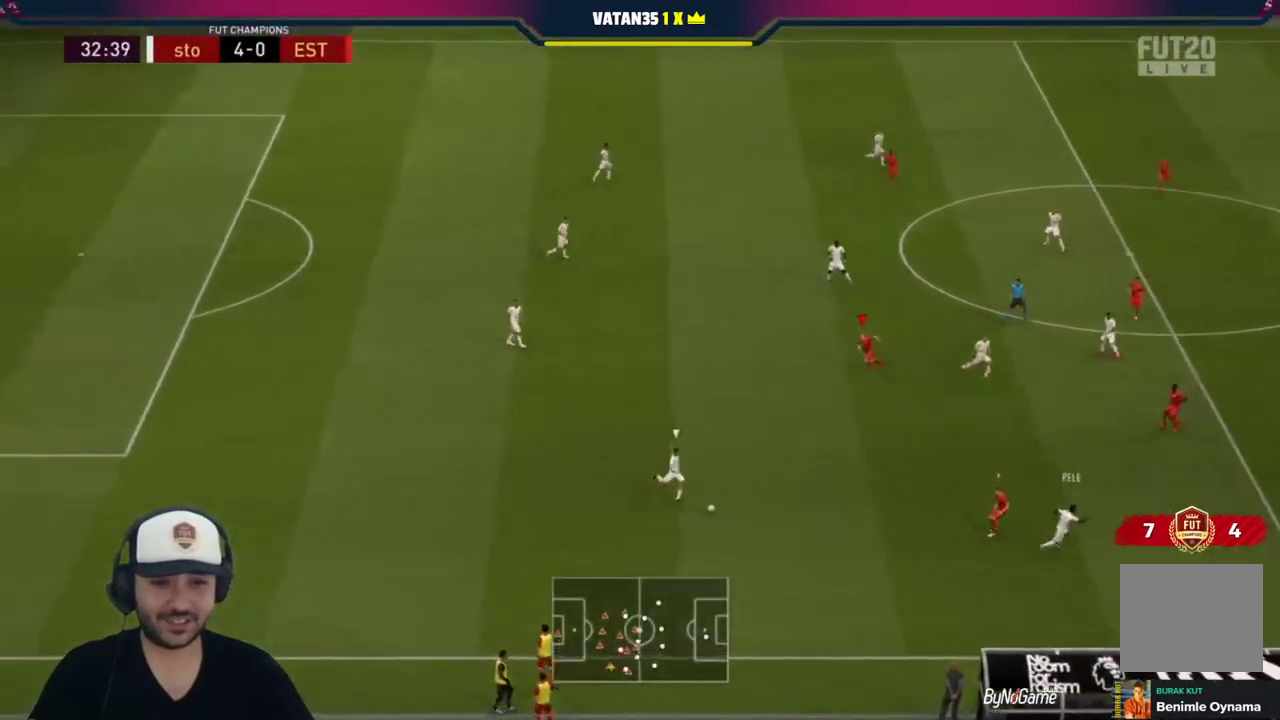
{"buttons": ["L2"], "left_stick": "down-right", "right_stick": "center", "events": [[250, "L1", "down"], [267, "left_stick", "down"], [300, "R1", "up"], [367, "L1", "up"], [400, "left_stick", "down-right"], [467, "L2", "down"]]}
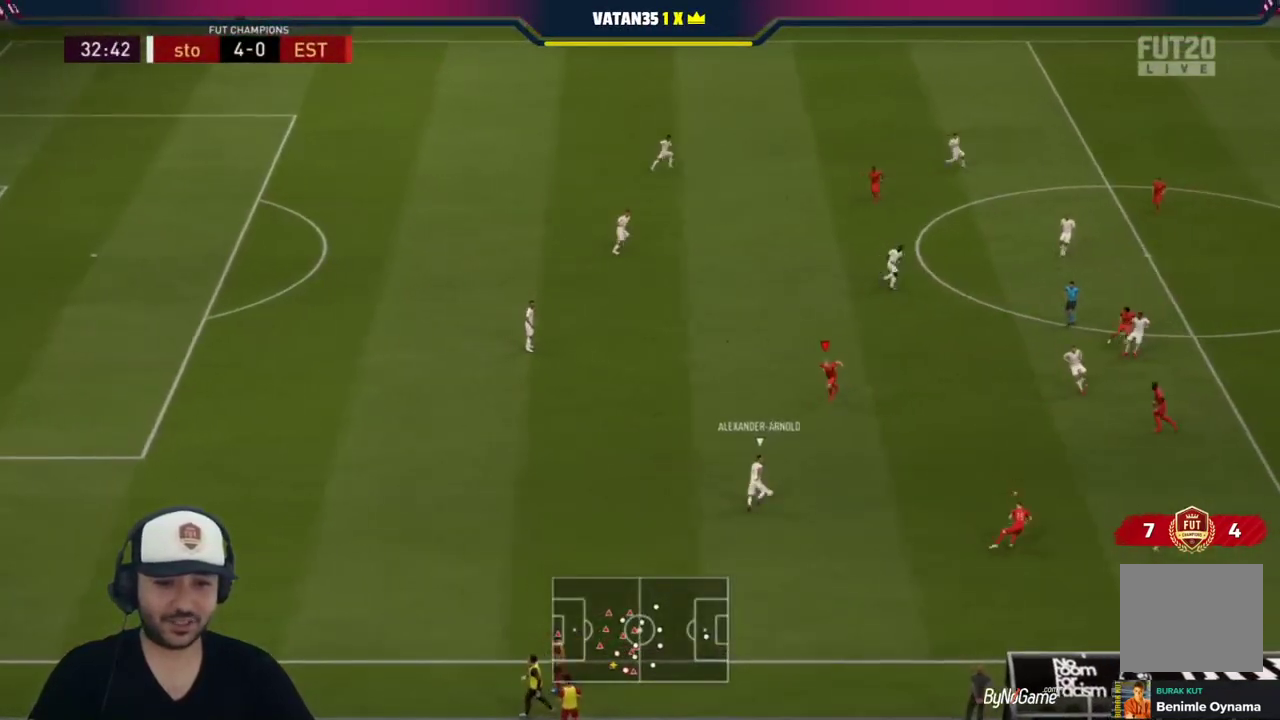
{"buttons": ["R1"], "left_stick": "down-left", "right_stick": "center", "events": [[183, "L2", "up"], [367, "left_stick", "down-left"], [467, "R1", "down"]]}
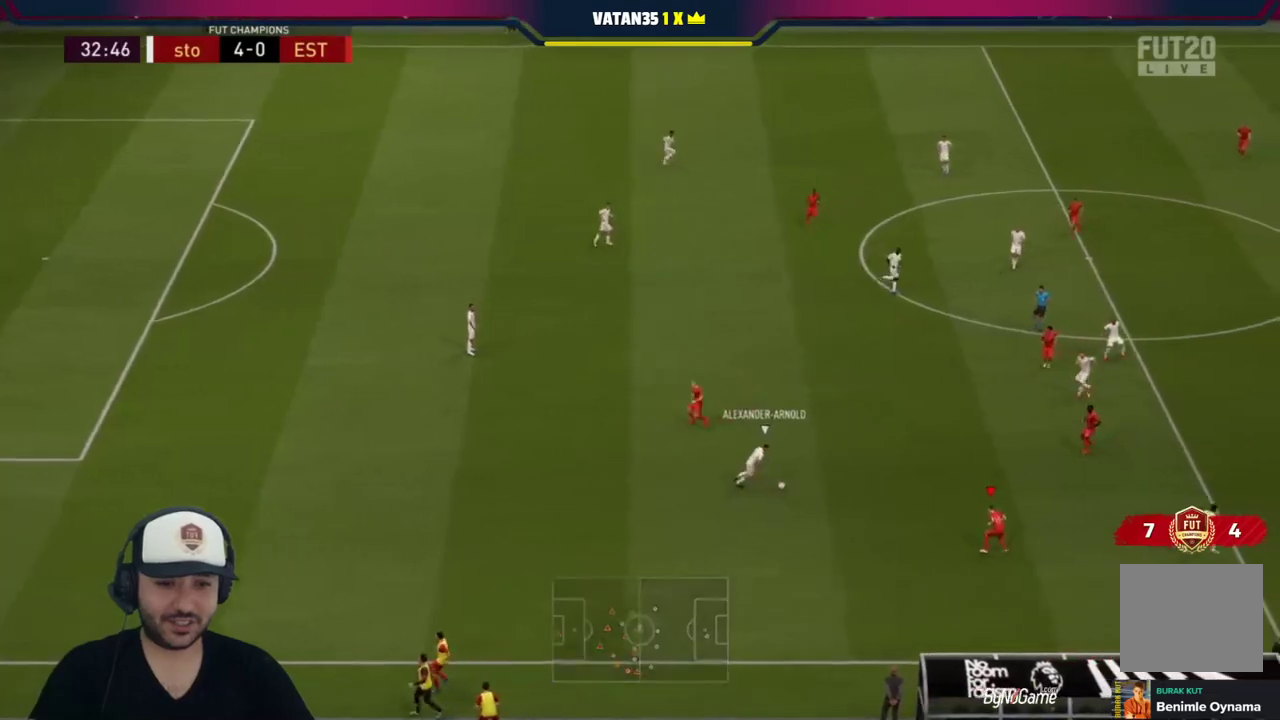
{"buttons": [], "left_stick": "down-left", "right_stick": "center", "events": [[83, "L2", "down"], [217, "L2", "up"], [317, "L1", "down"], [350, "R1", "up"], [417, "L1", "up"]]}
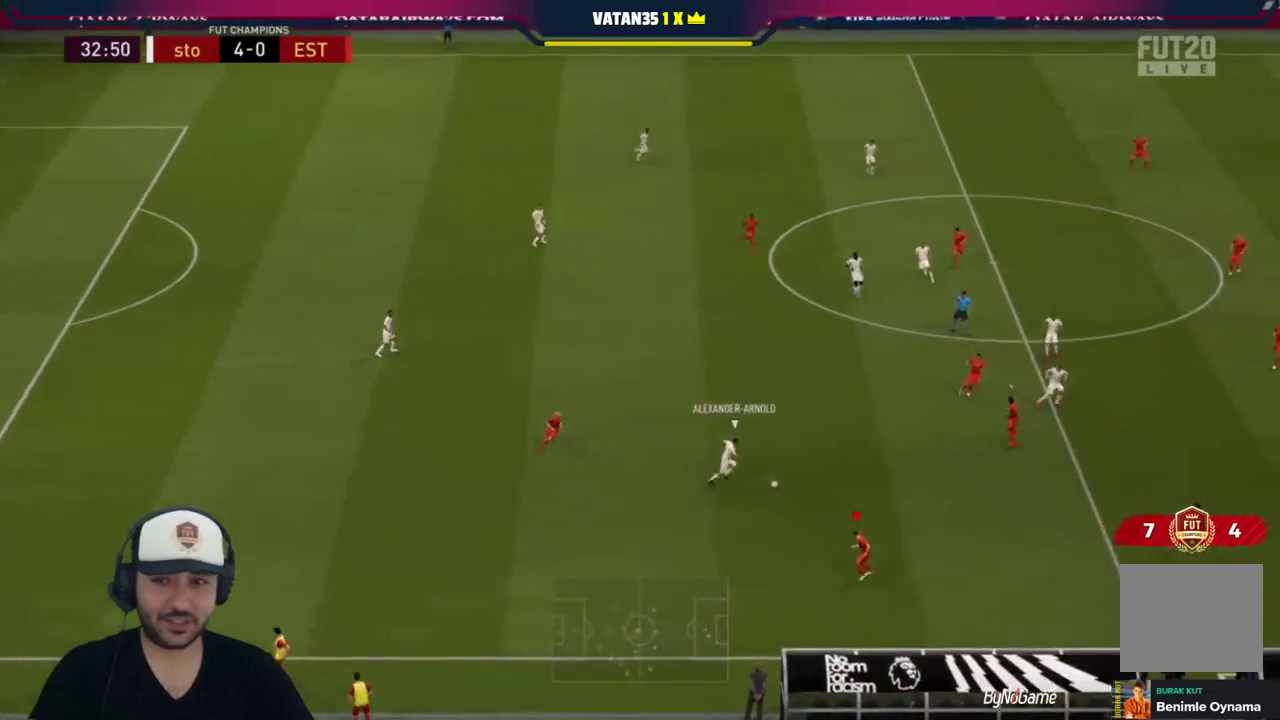
{"buttons": ["L2", "R1"], "left_stick": "down", "right_stick": "center", "events": [[50, "L2", "down"], [150, "R1", "down"], [317, "left_stick", "down"]]}
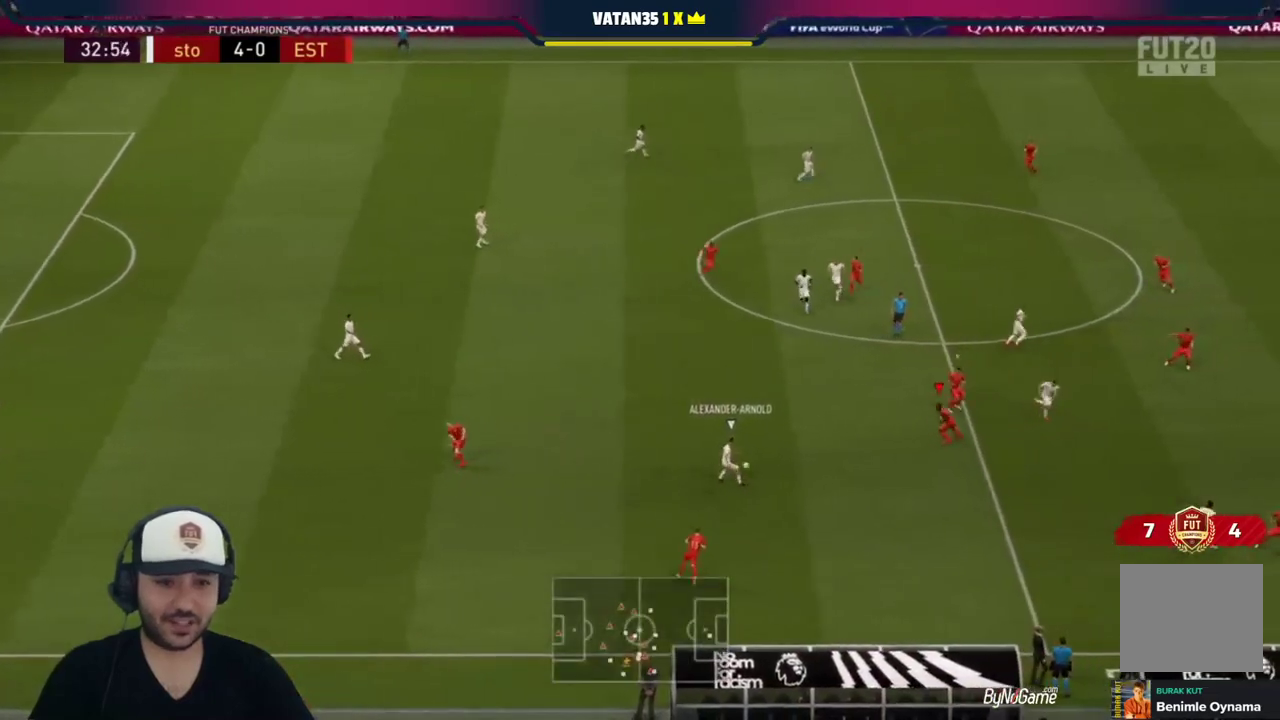
{"buttons": ["R1"], "left_stick": "down-left", "right_stick": "center", "events": [[217, "R1", "up"], [217, "left_stick", "left"], [283, "L2", "up"], [383, "L1", "down"], [417, "left_stick", "down-left"], [450, "R1", "down"], [483, "L1", "up"]]}
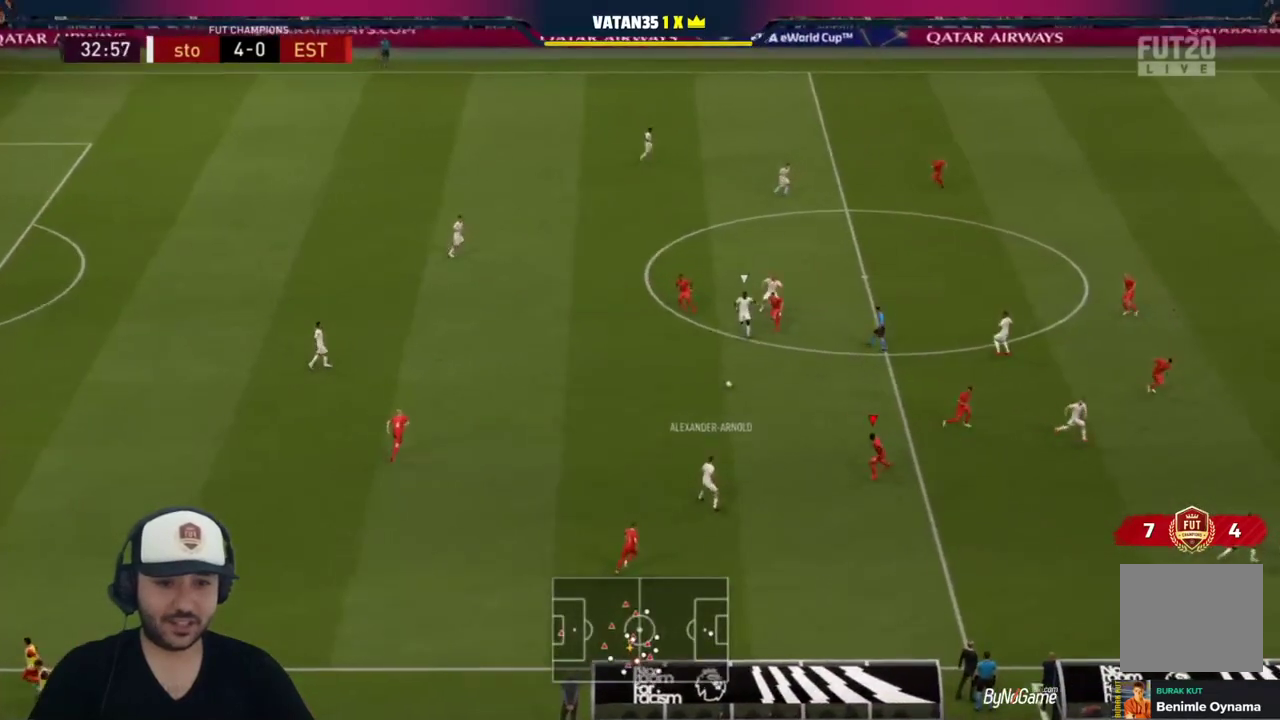
{"buttons": ["R1"], "left_stick": "down-left", "right_stick": "center", "events": []}
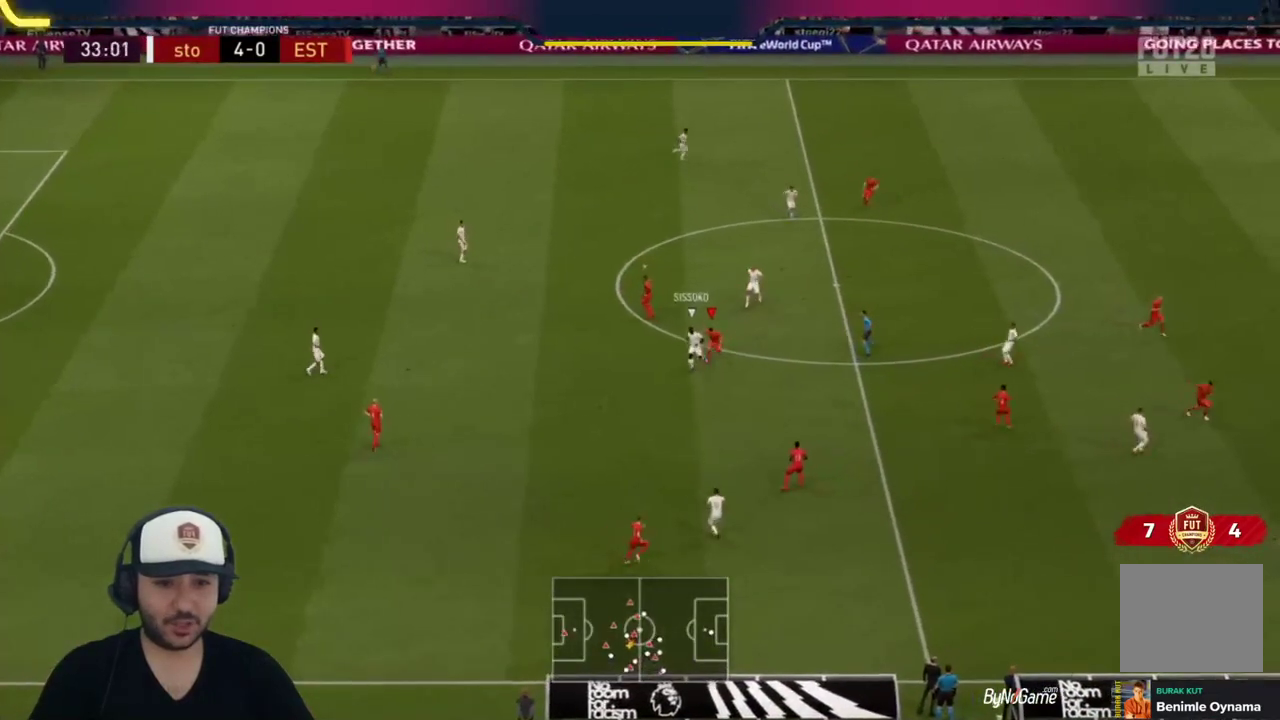
{"buttons": ["R1"], "left_stick": "down", "right_stick": "center", "events": [[267, "left_stick", "down"]]}